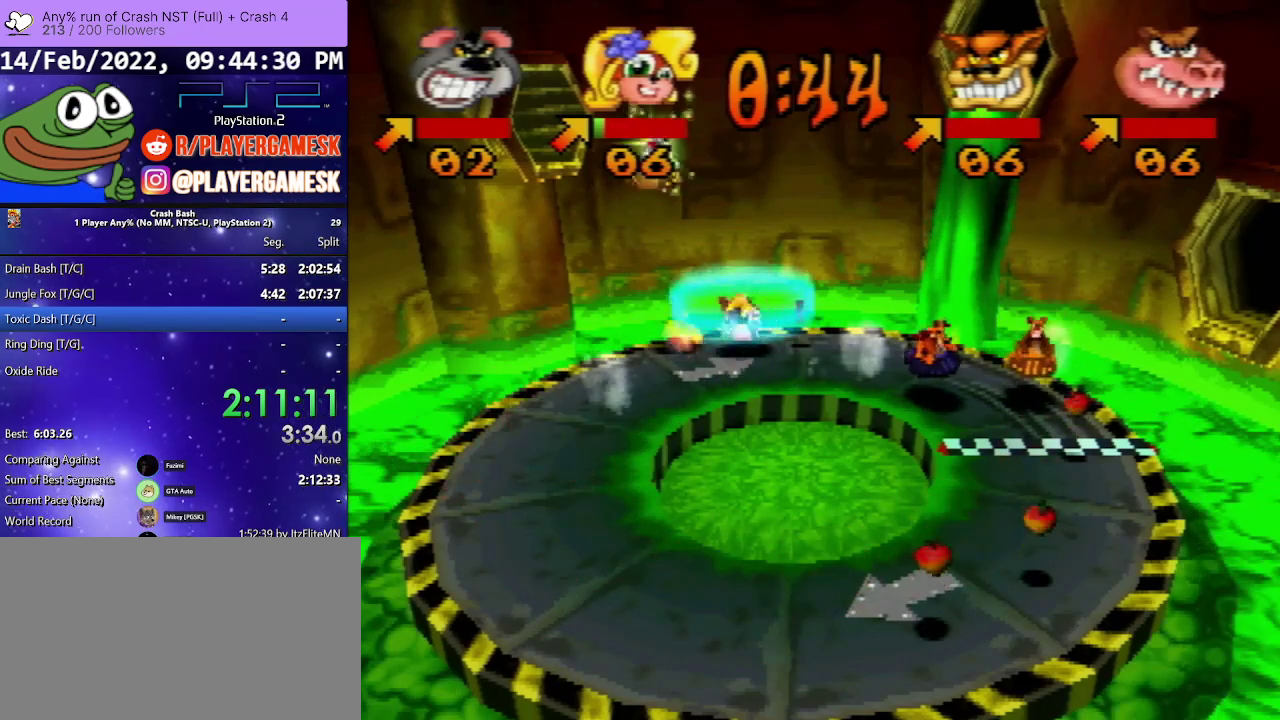
Gameplay with a controller (PlayStation layout); each line is a JSON object with the inputs held at the frame after it. "events" lists button and stick changes between this image and that frame as [ms after this image, input, new state], when the widget could be followed in between. Not read: L3 R3 left_stick right_stick.
{"buttons": [], "events": []}
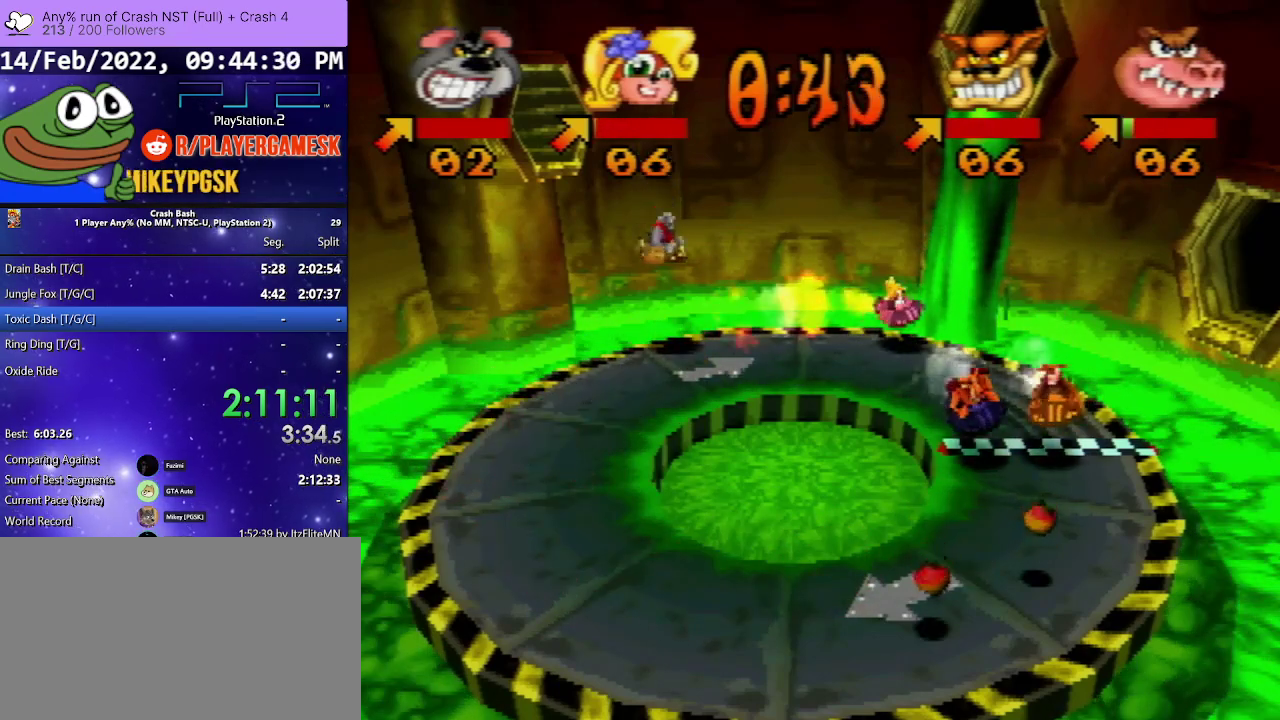
{"buttons": [], "events": []}
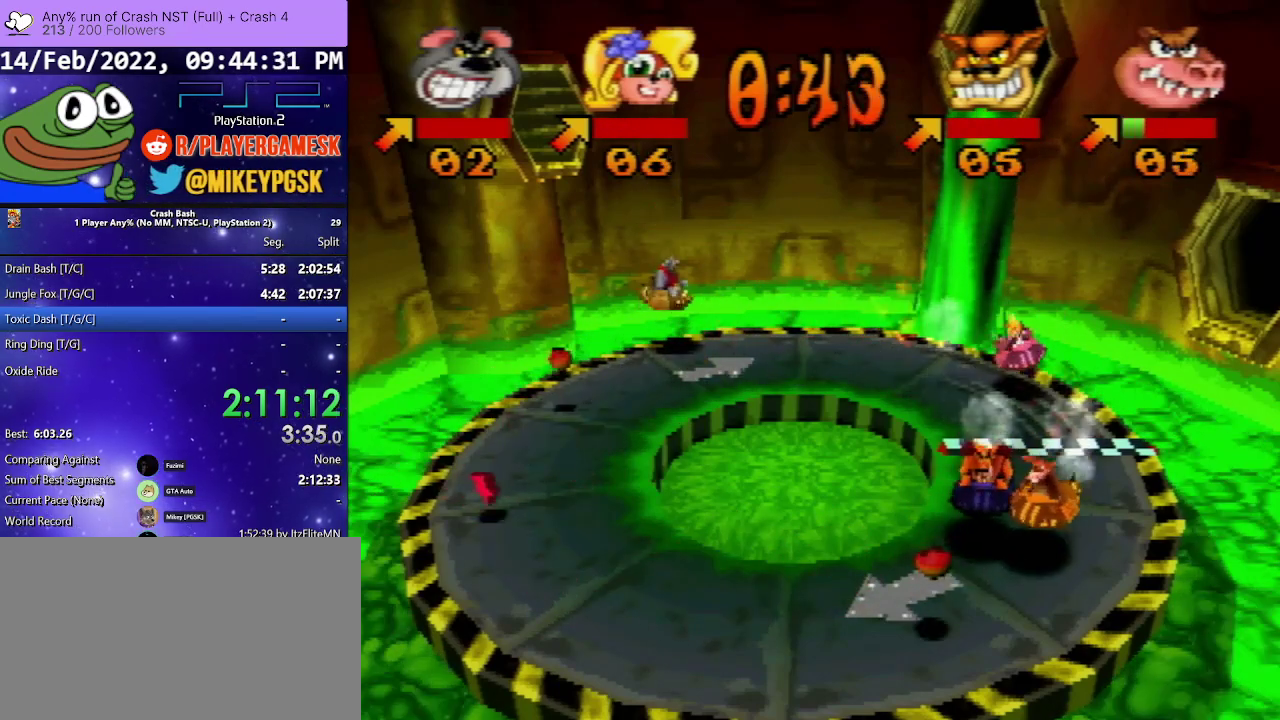
{"buttons": [], "events": []}
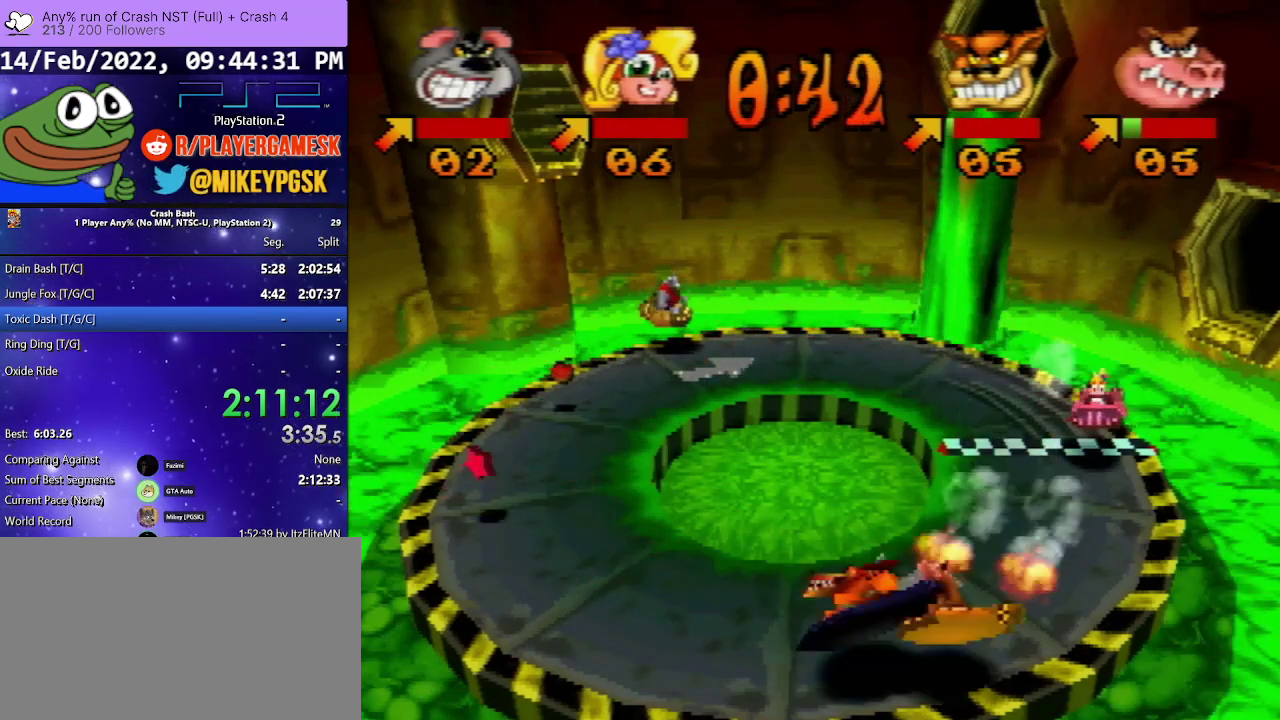
{"buttons": [], "events": [[233, "DPAD_RIGHT", "down"], [333, "DPAD_RIGHT", "up"]]}
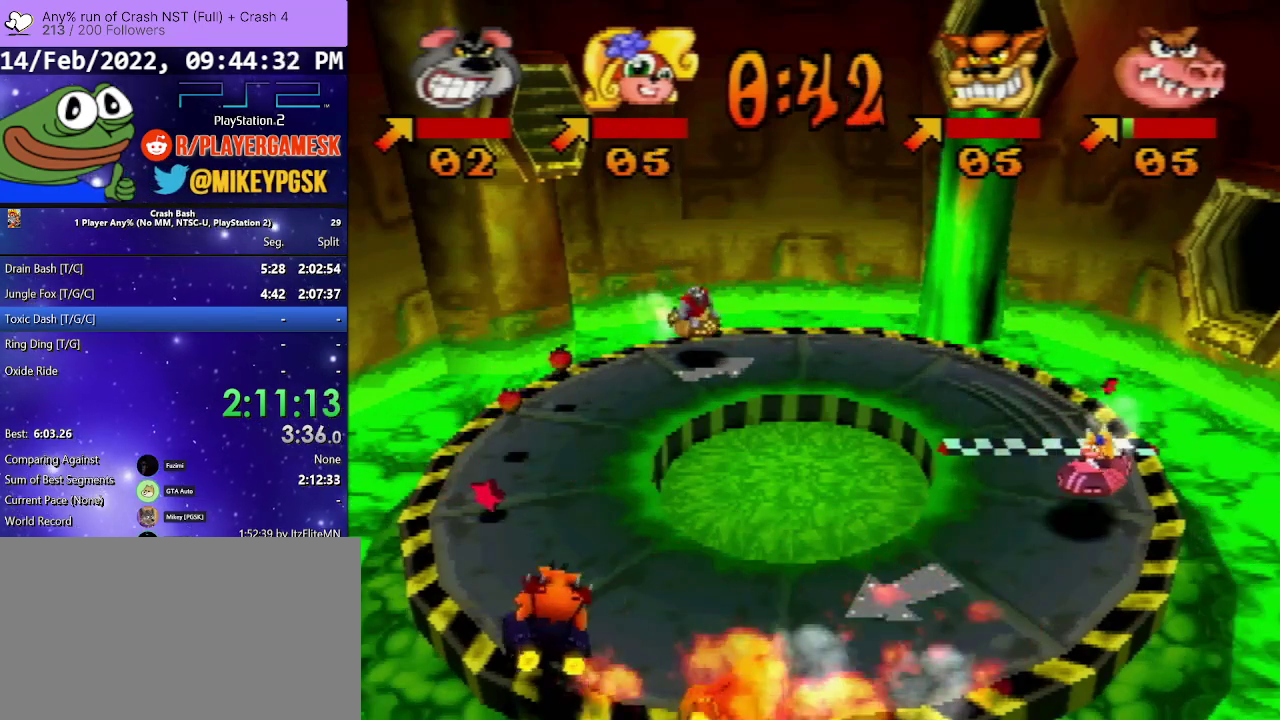
{"buttons": [], "events": [[233, "DPAD_LEFT", "down"], [367, "DPAD_LEFT", "up"]]}
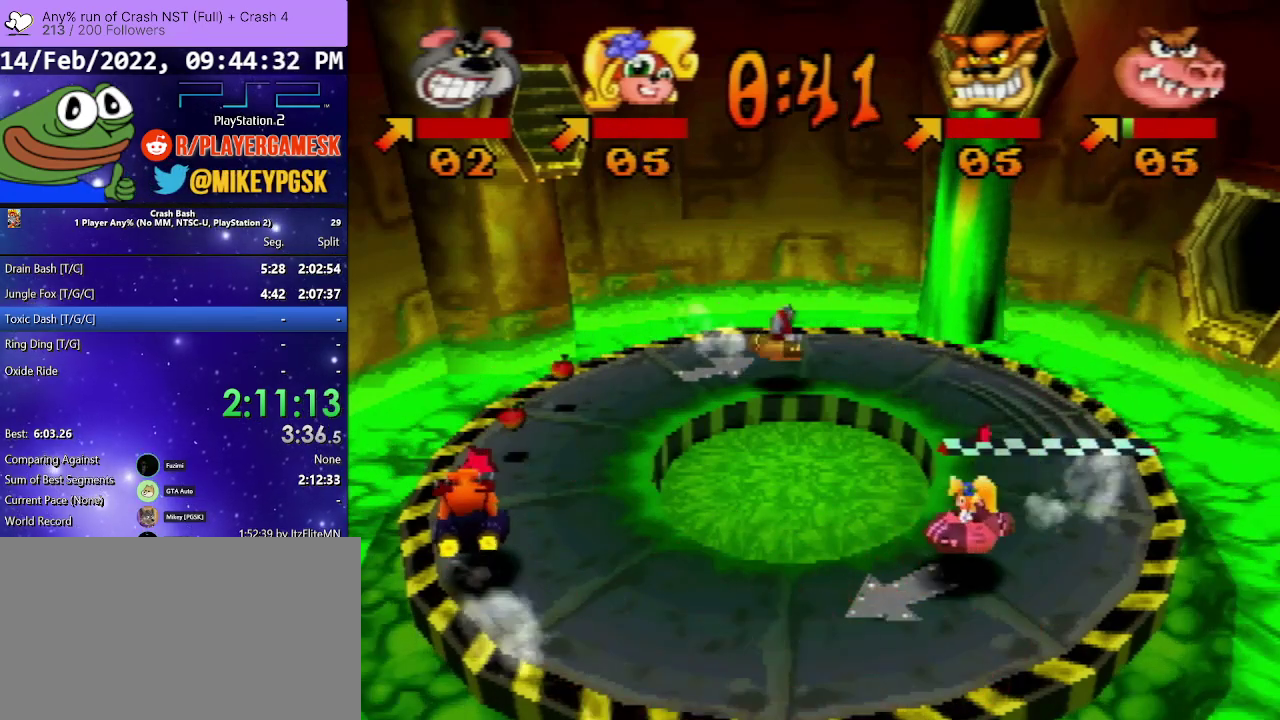
{"buttons": ["DPAD_RIGHT"], "events": [[33, "DPAD_RIGHT", "down"], [167, "DPAD_RIGHT", "up"], [433, "DPAD_RIGHT", "down"]]}
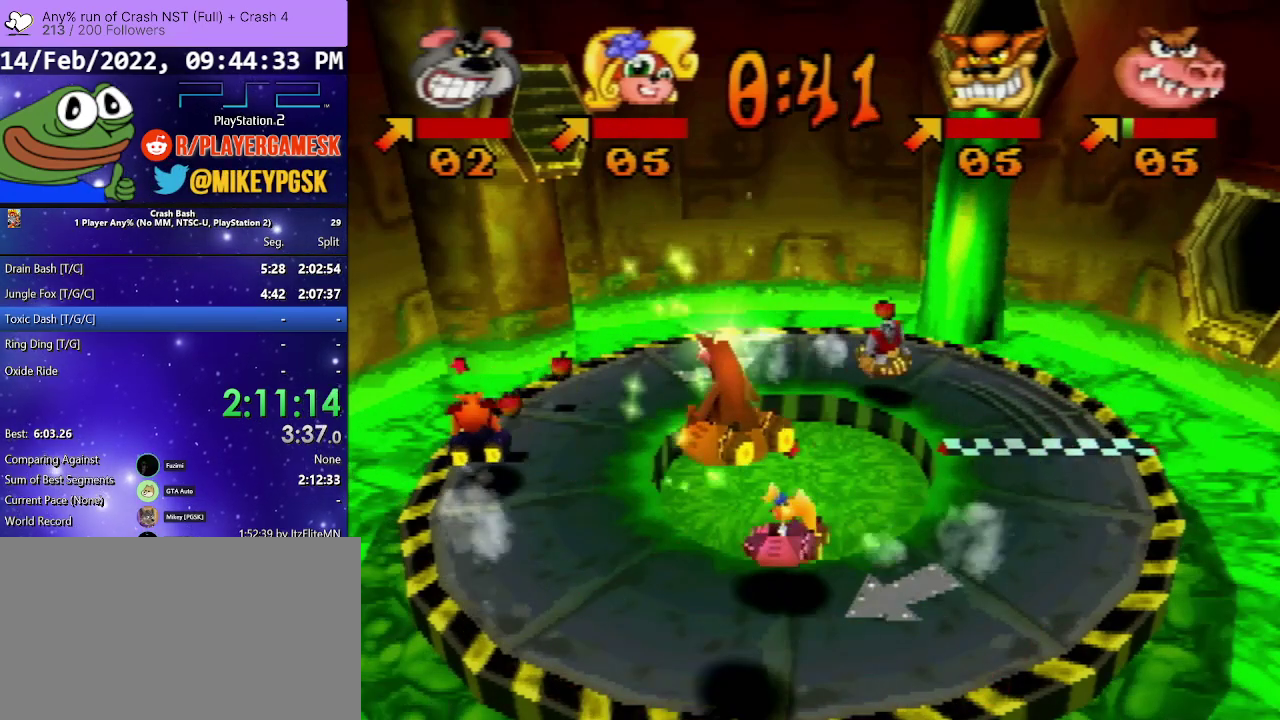
{"buttons": [], "events": [[67, "DPAD_RIGHT", "up"]]}
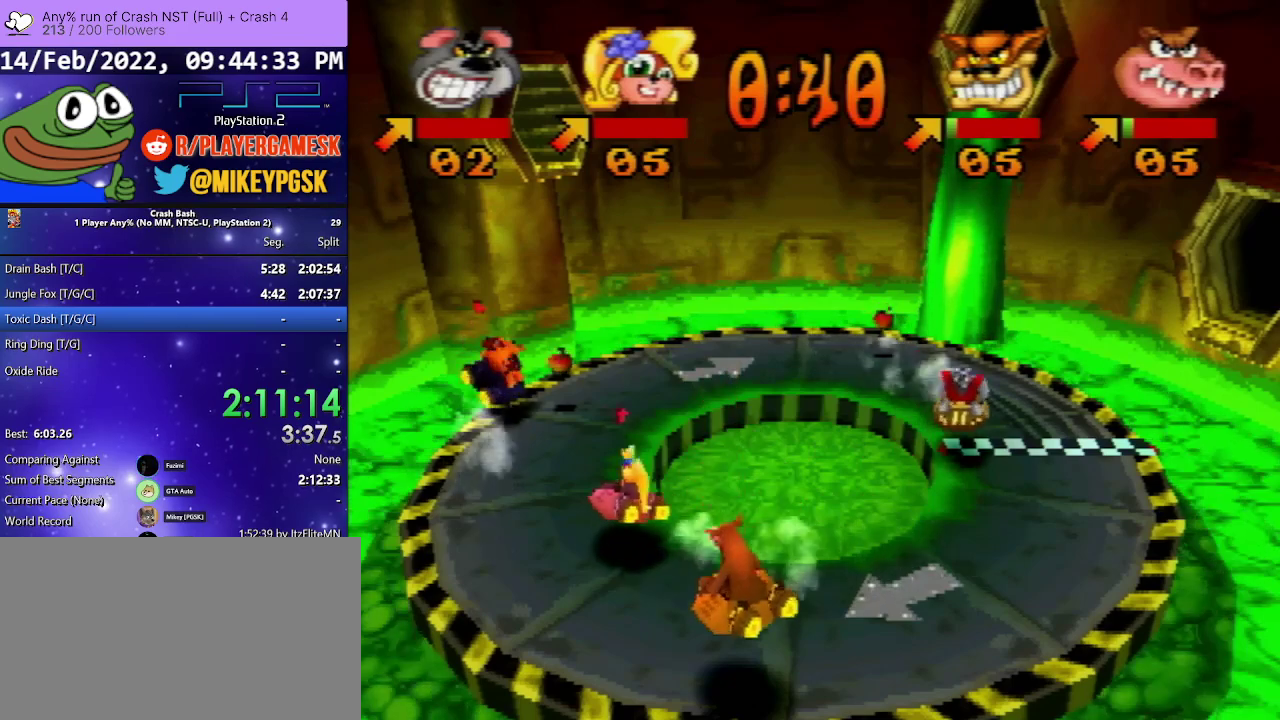
{"buttons": [], "events": [[67, "DPAD_RIGHT", "down"], [167, "DPAD_RIGHT", "up"], [333, "DPAD_RIGHT", "down"], [500, "DPAD_RIGHT", "up"]]}
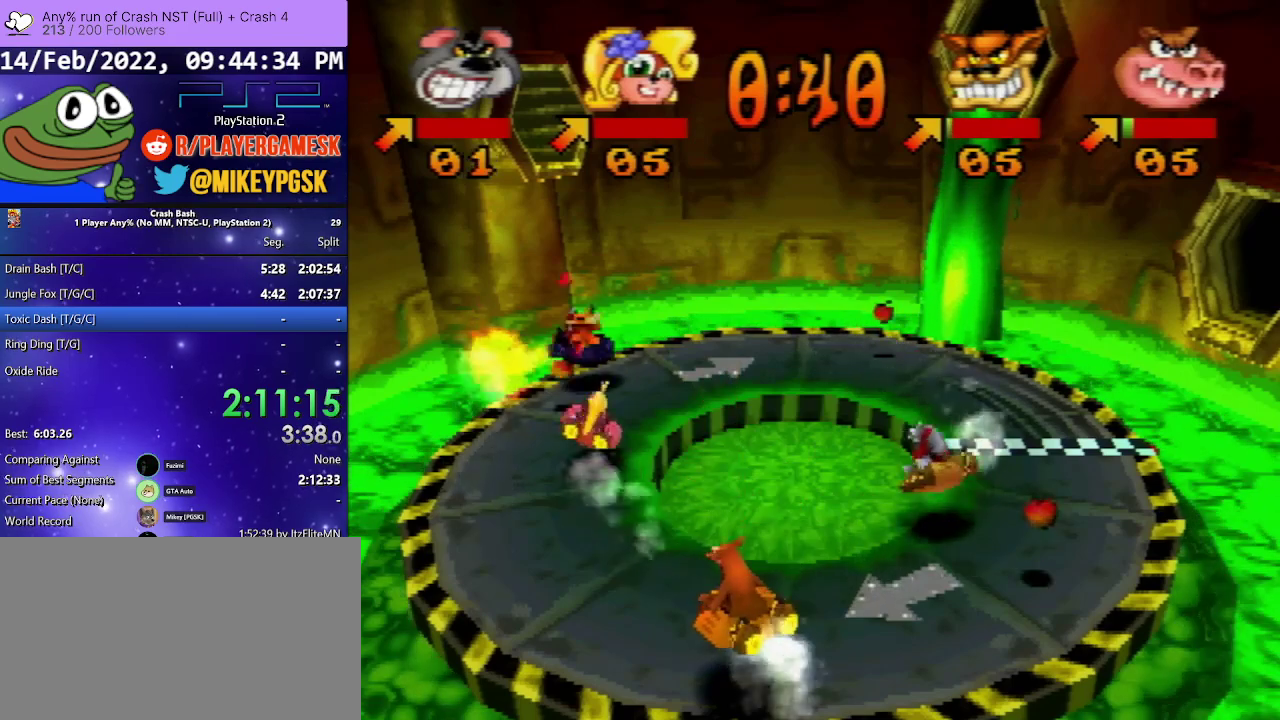
{"buttons": ["DPAD_RIGHT"], "events": [[500, "DPAD_RIGHT", "down"]]}
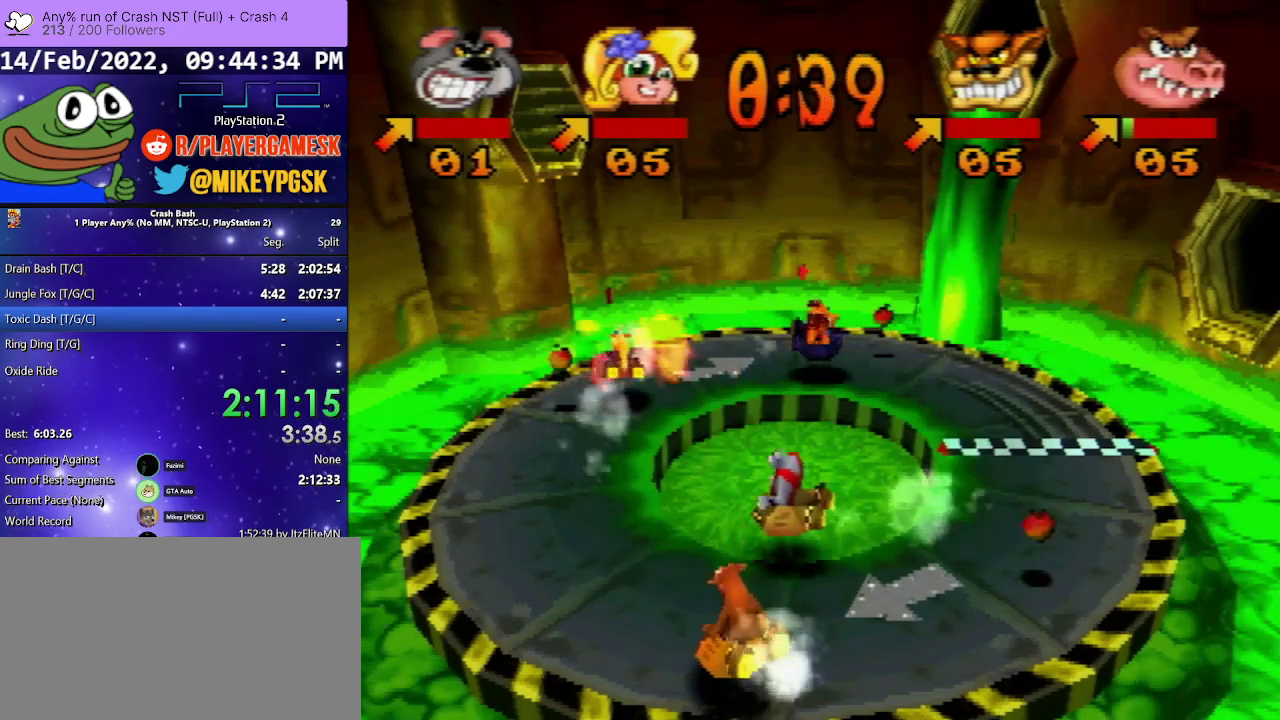
{"buttons": ["DPAD_RIGHT"], "events": [[233, "DPAD_RIGHT", "up"], [467, "DPAD_RIGHT", "down"]]}
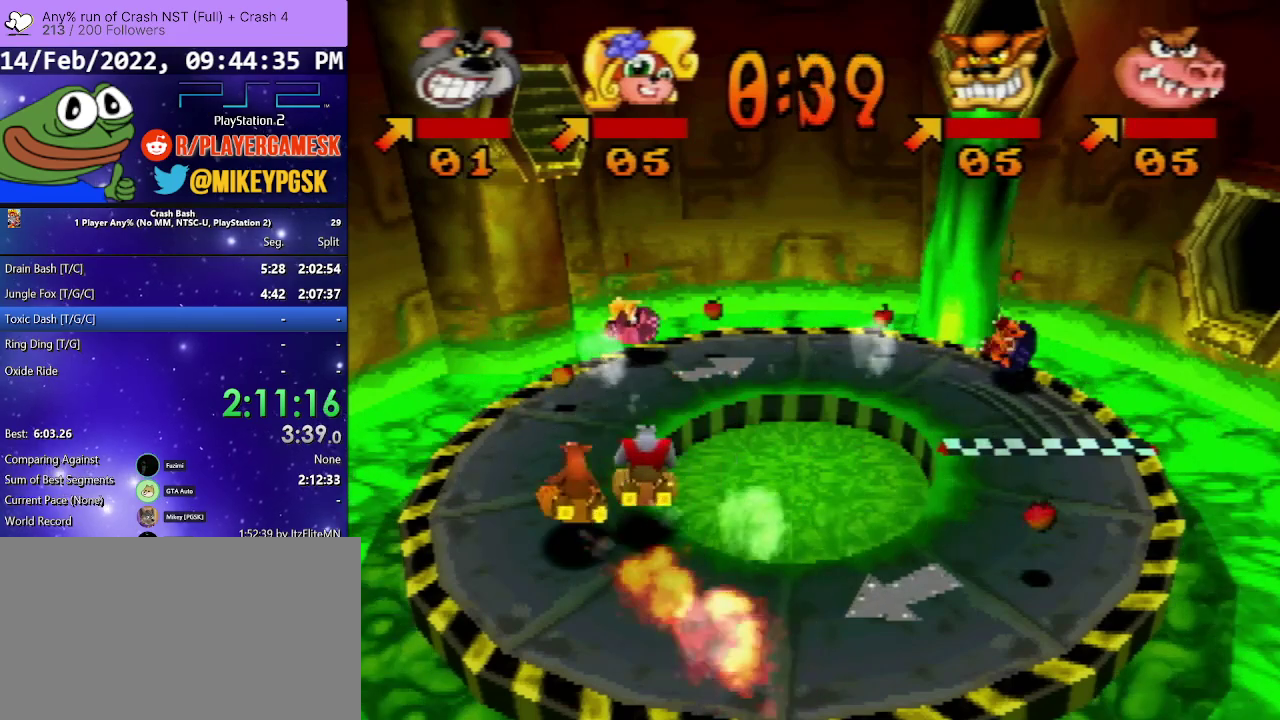
{"buttons": [], "events": [[67, "DPAD_RIGHT", "up"]]}
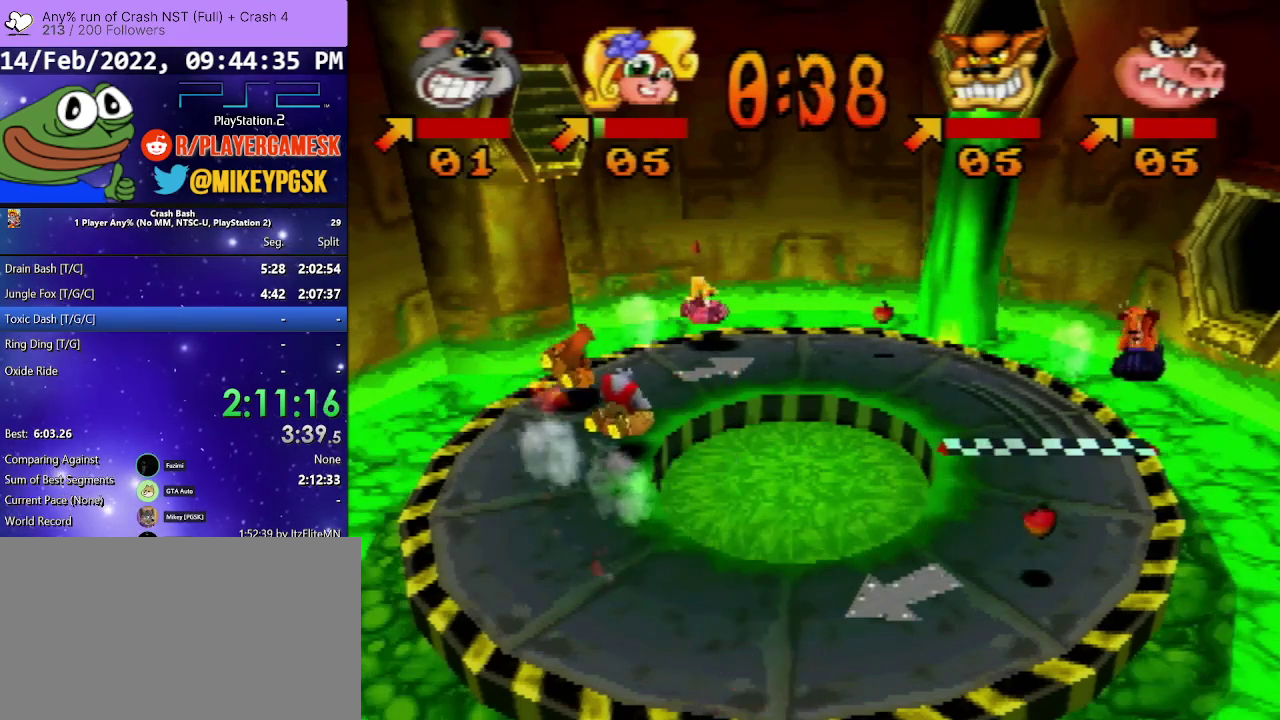
{"buttons": [], "events": [[33, "DPAD_RIGHT", "down"], [167, "DPAD_RIGHT", "up"]]}
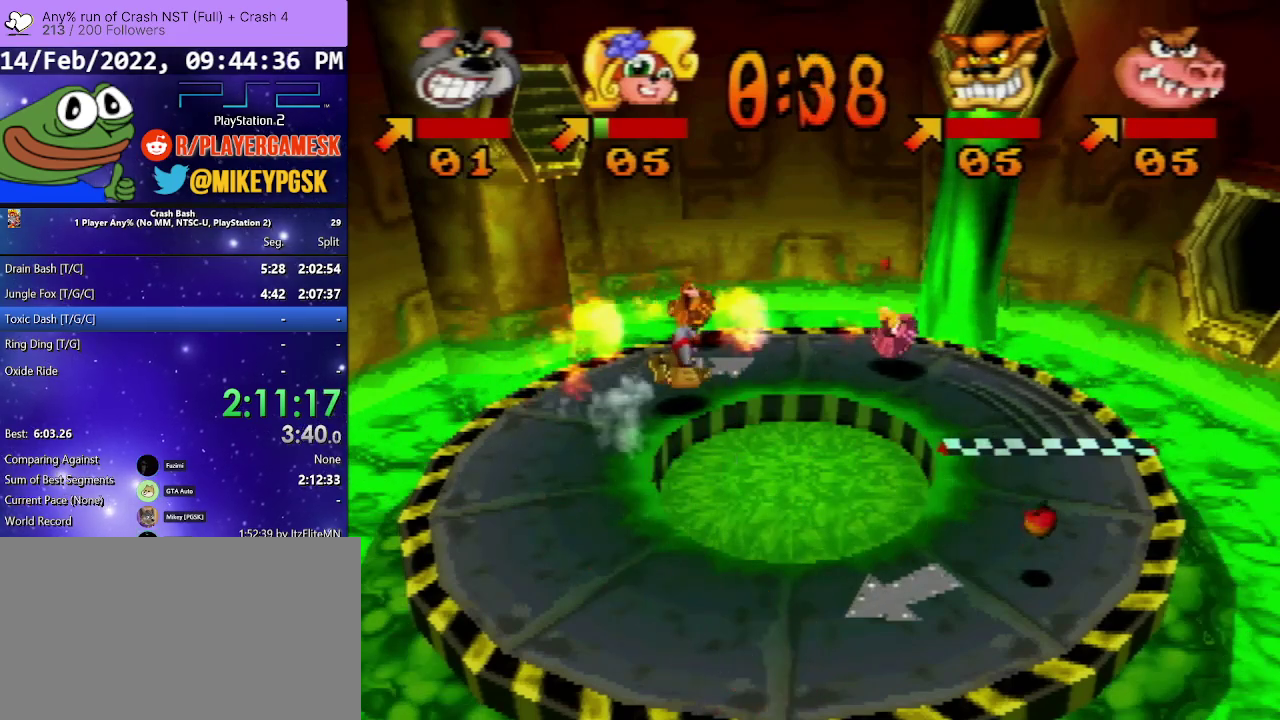
{"buttons": [], "events": [[133, "DPAD_RIGHT", "down"], [267, "DPAD_RIGHT", "up"]]}
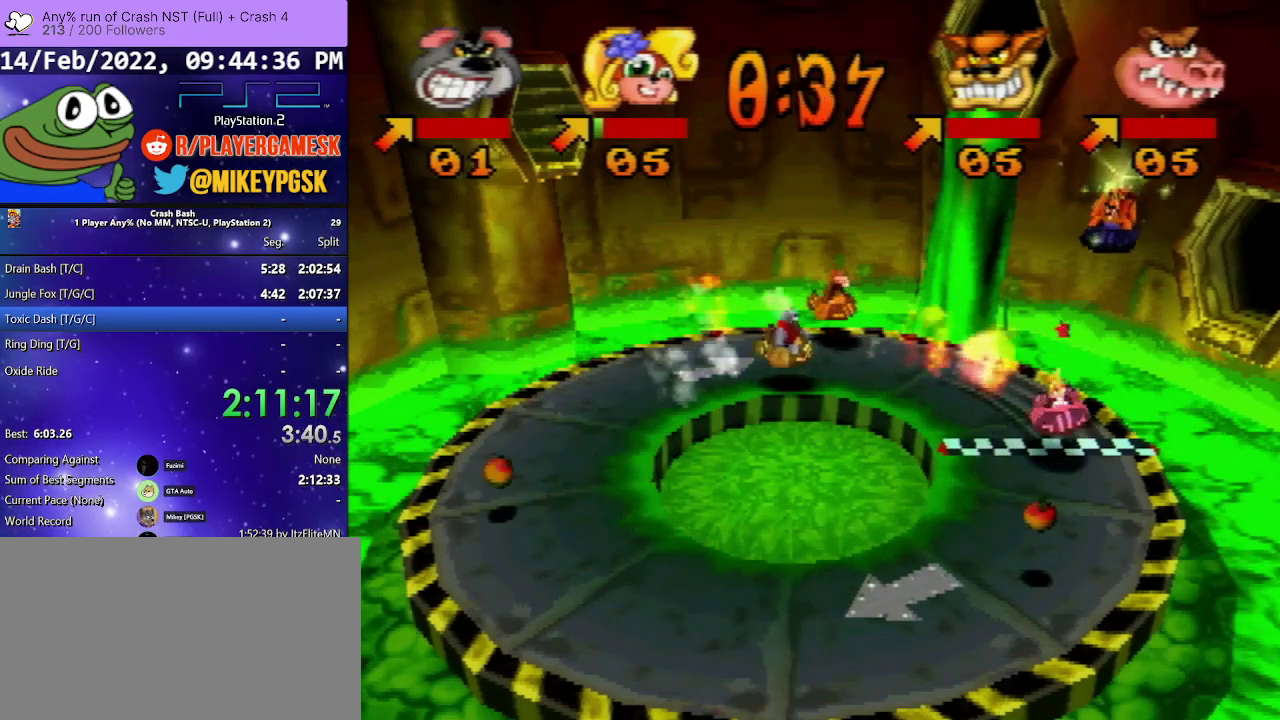
{"buttons": [], "events": [[200, "DPAD_RIGHT", "down"], [400, "DPAD_RIGHT", "up"]]}
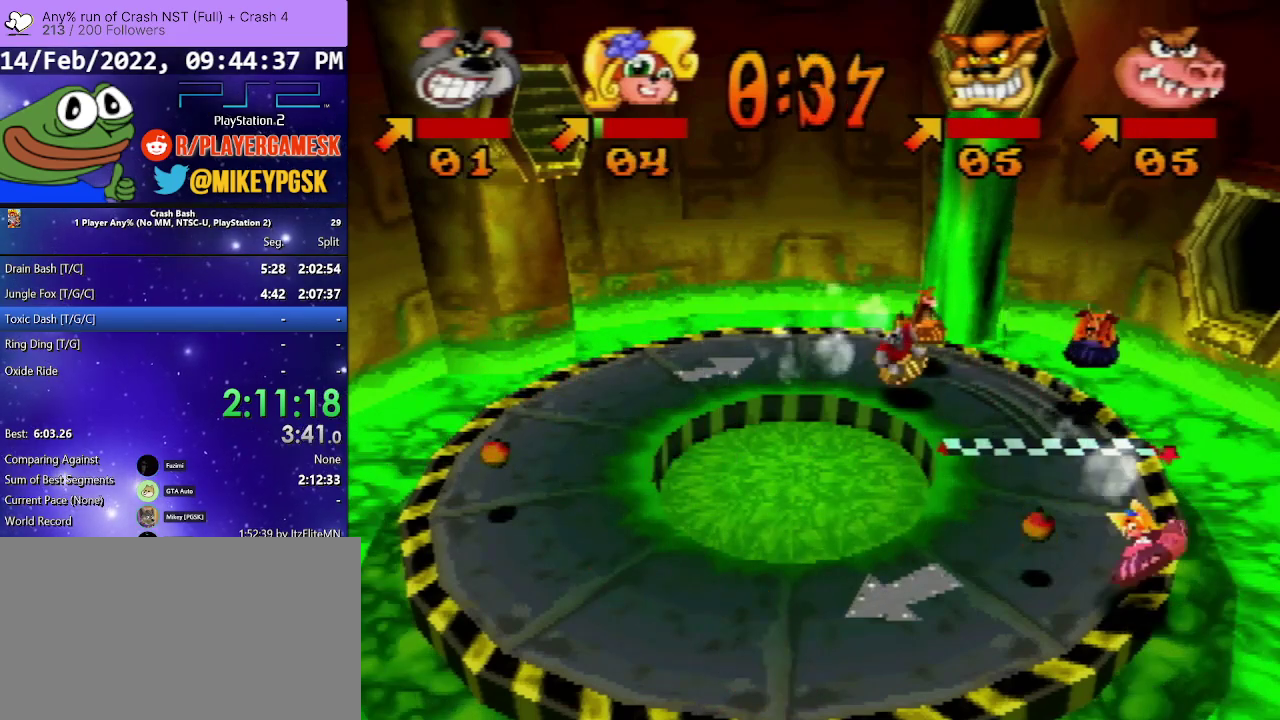
{"buttons": ["SQUARE"], "events": [[433, "SQUARE", "down"]]}
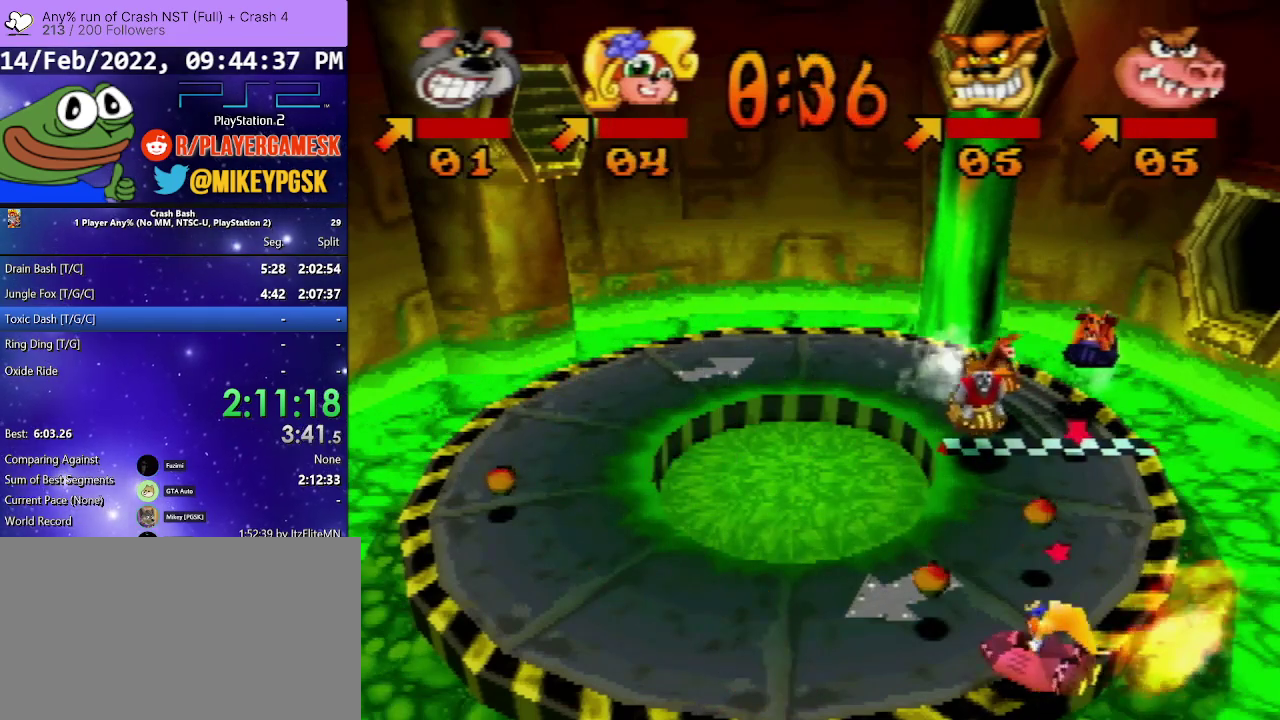
{"buttons": ["SQUARE"], "events": []}
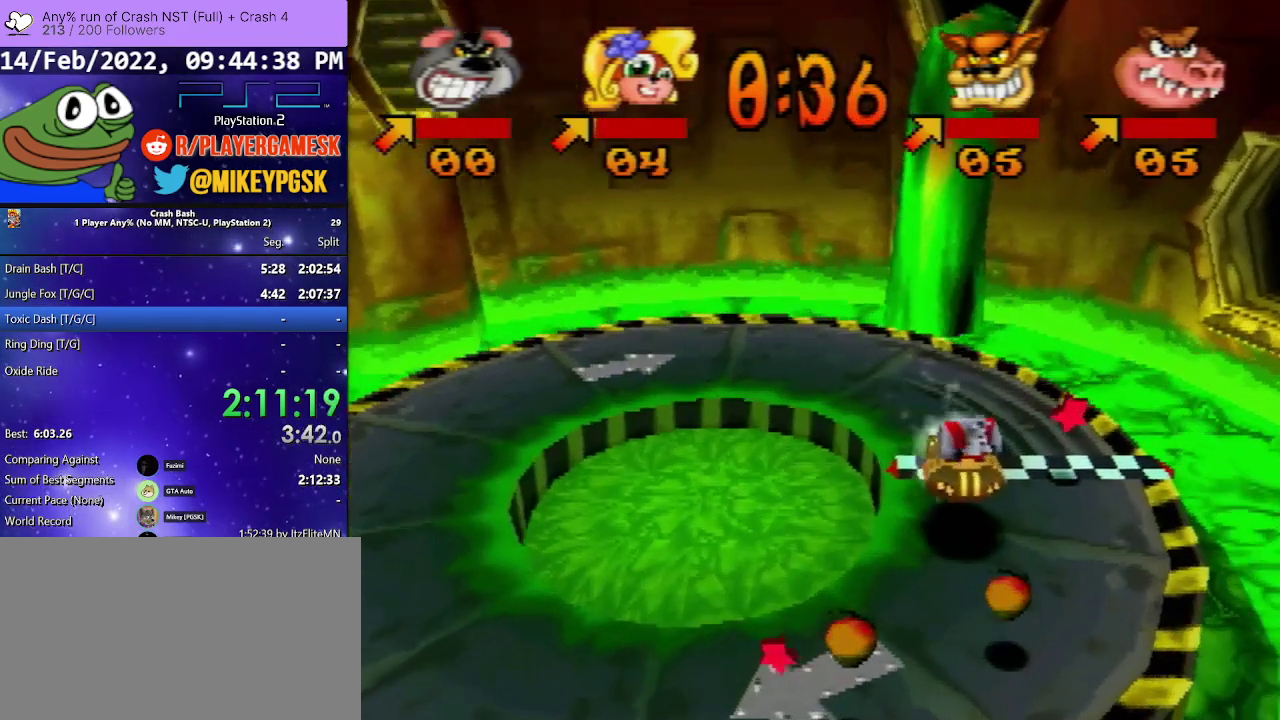
{"buttons": [], "events": [[100, "SQUARE", "up"]]}
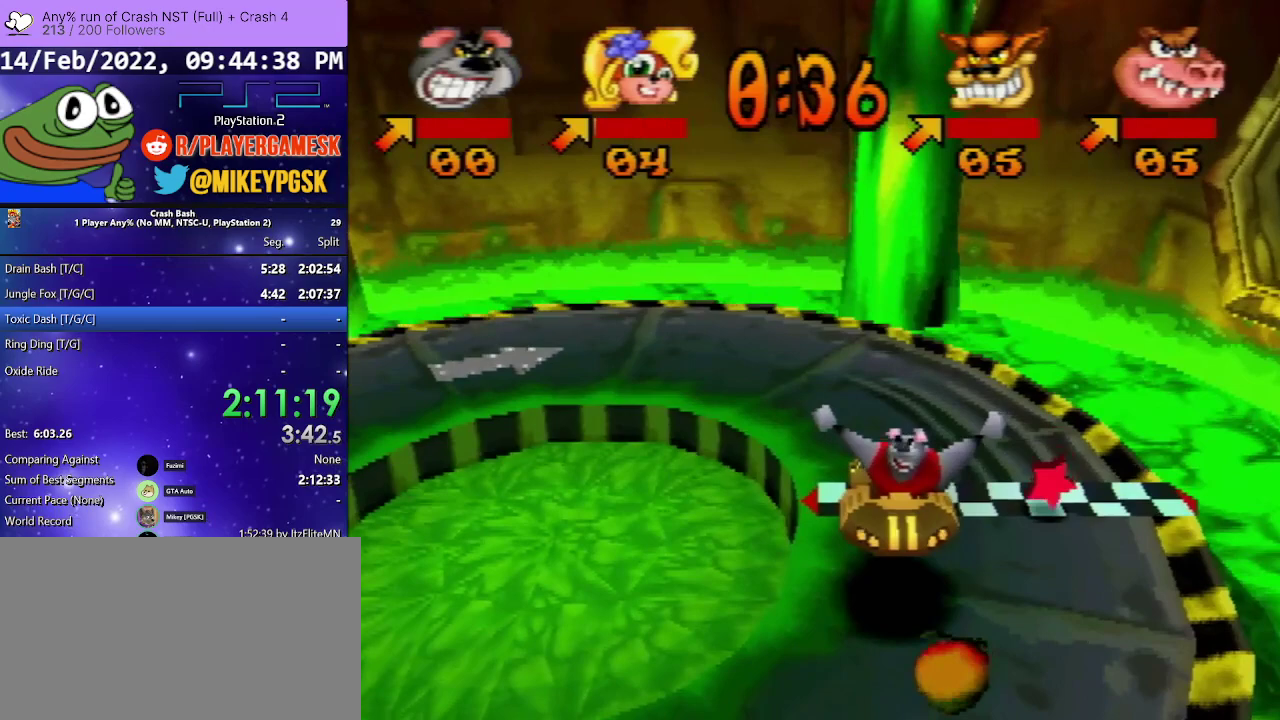
{"buttons": [], "events": []}
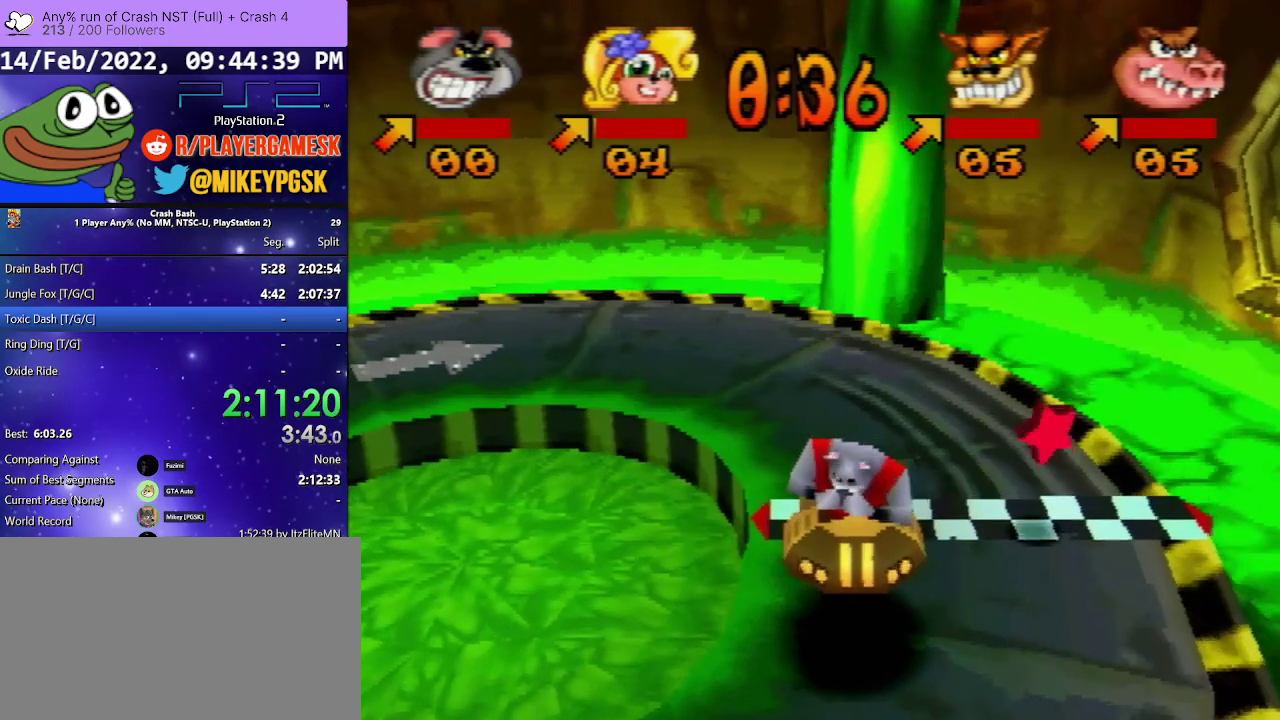
{"buttons": [], "events": []}
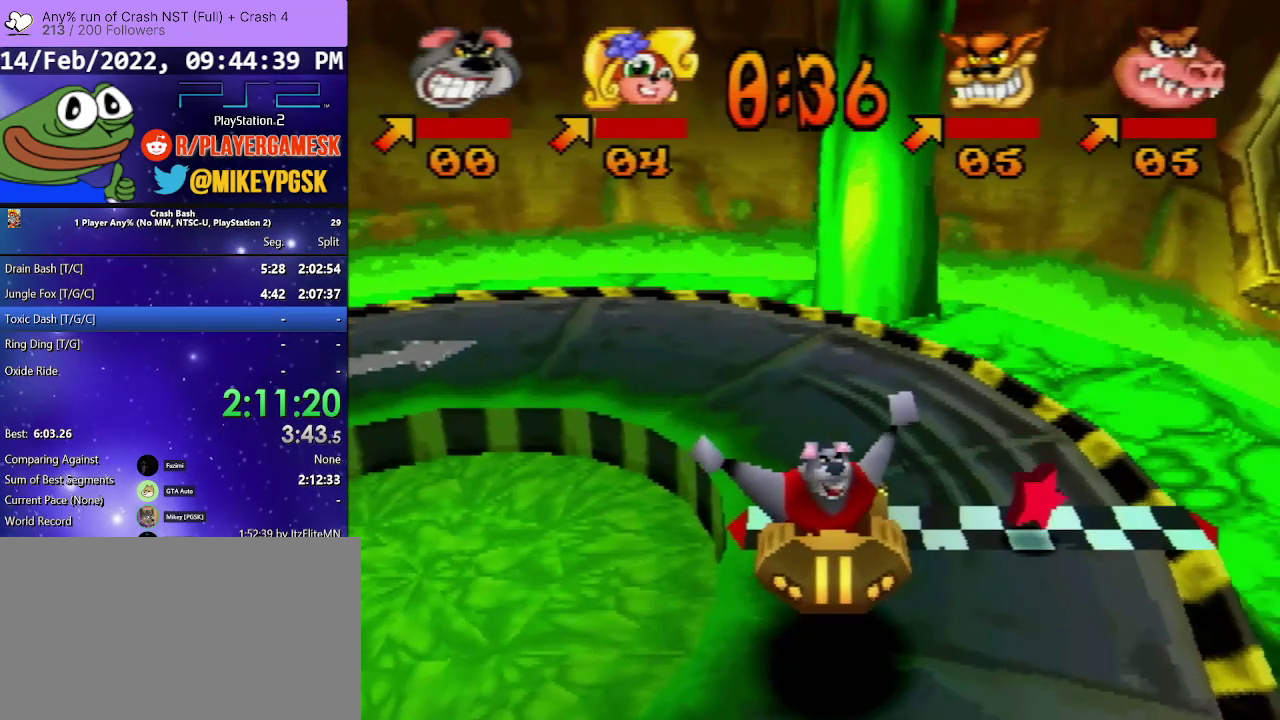
{"buttons": [], "events": []}
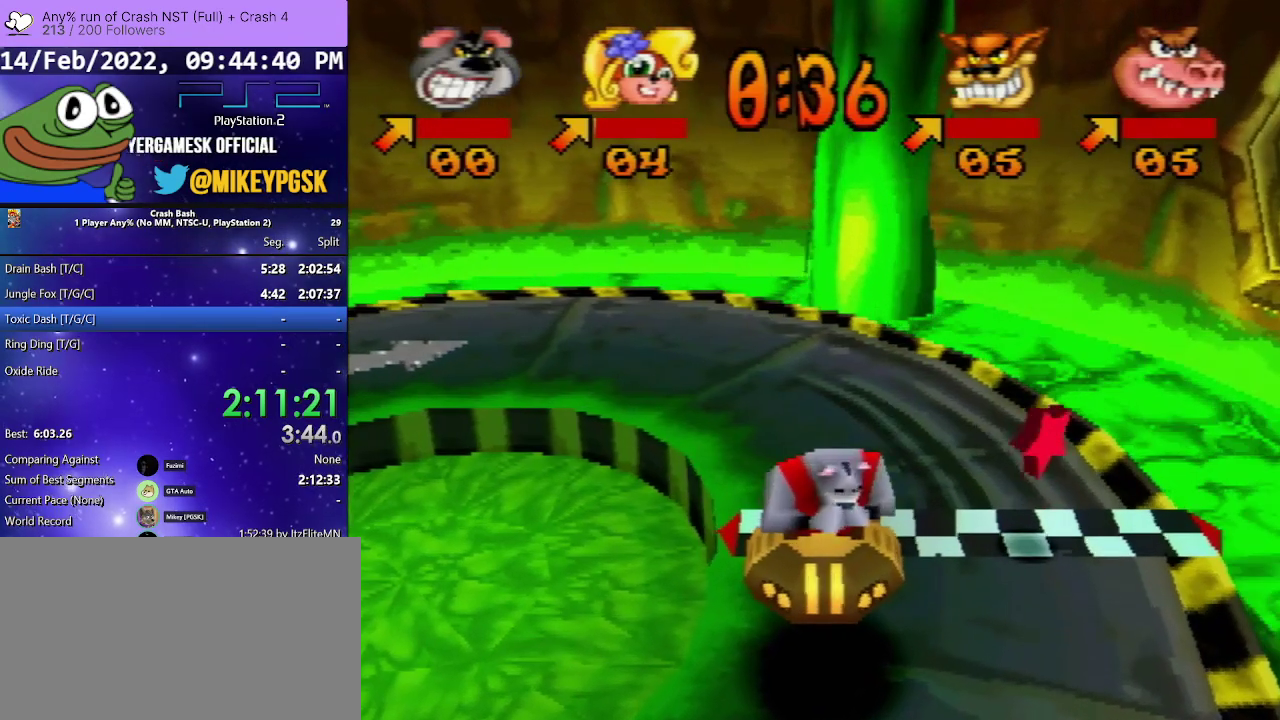
{"buttons": [], "events": []}
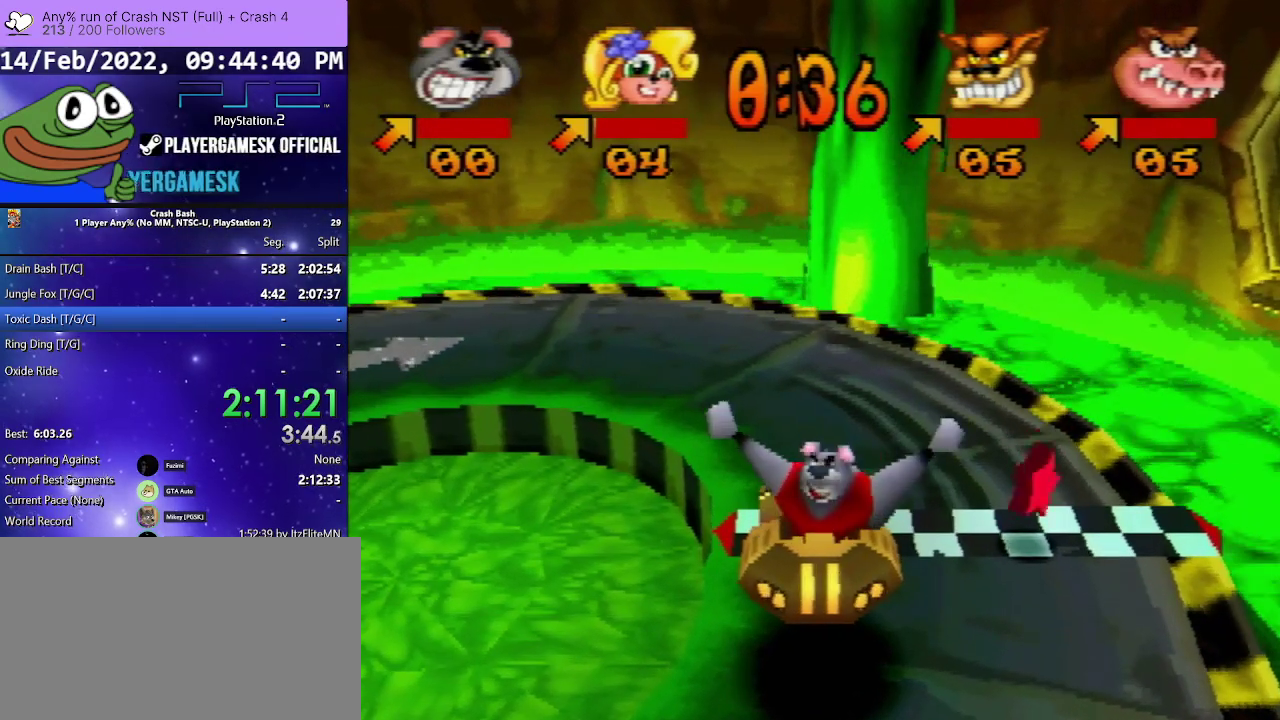
{"buttons": ["CROSS"], "events": [[400, "CROSS", "down"]]}
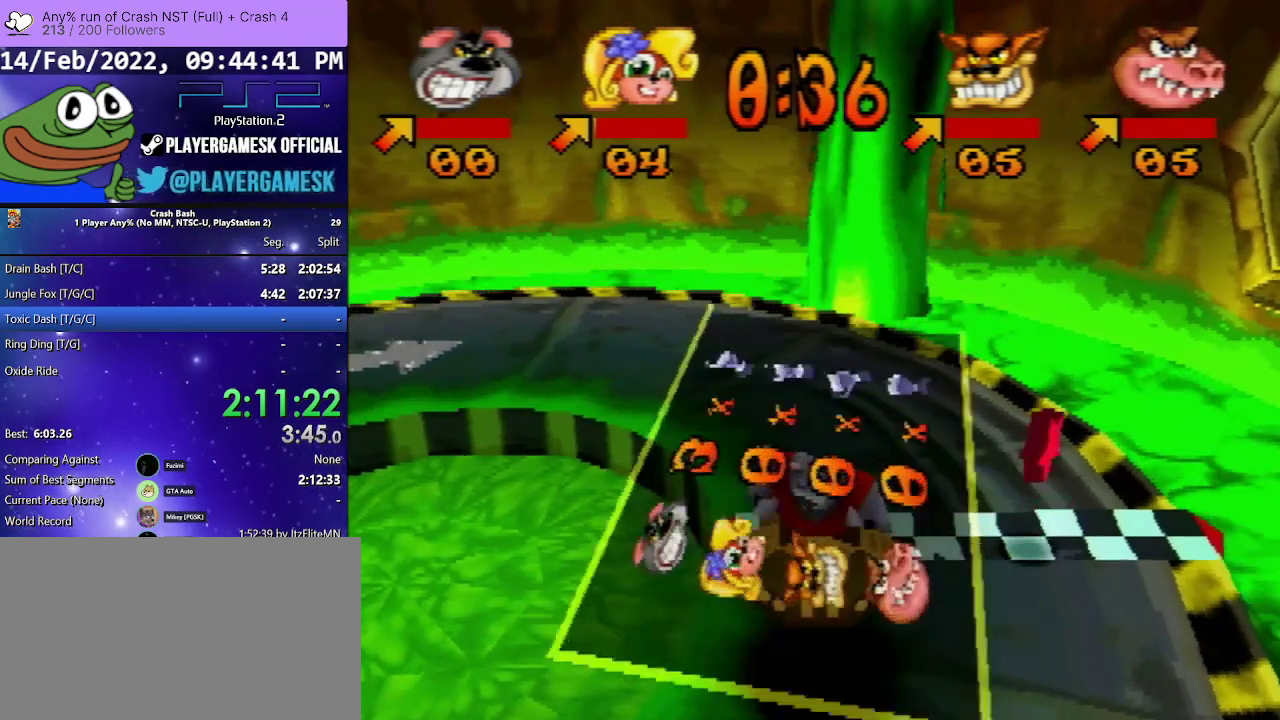
{"buttons": [], "events": [[33, "CROSS", "up"]]}
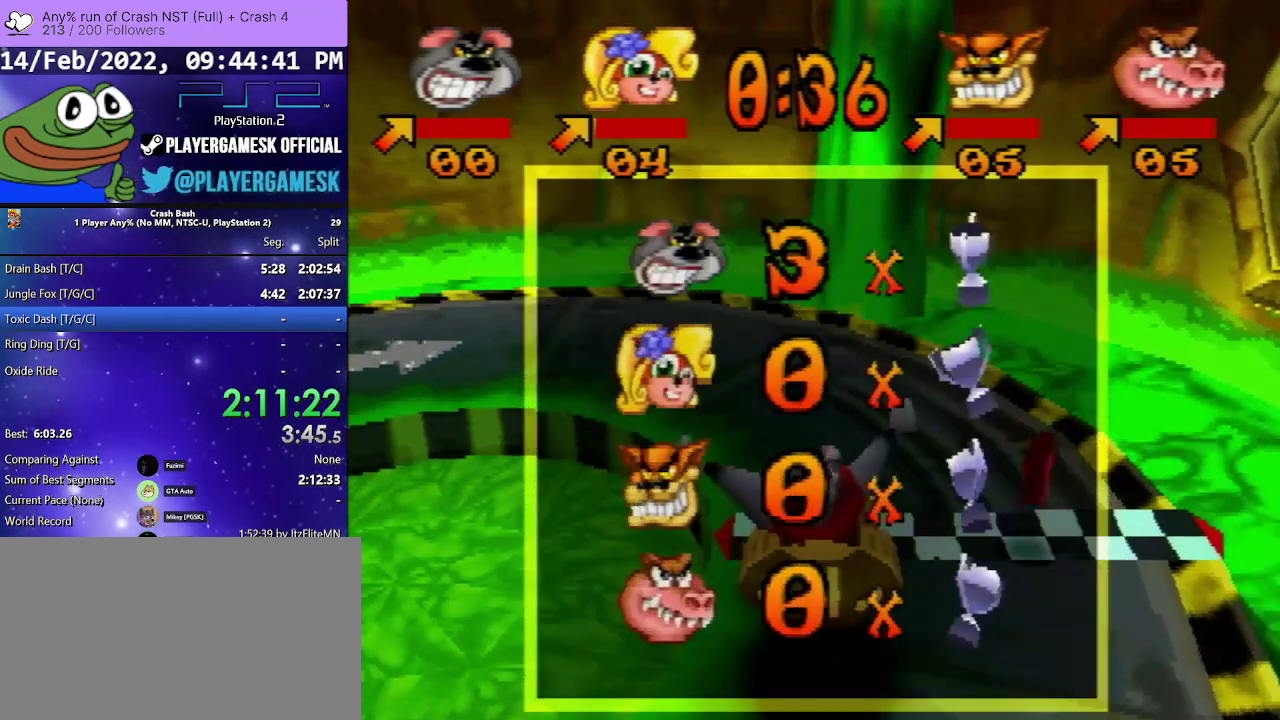
{"buttons": ["CROSS"], "events": [[200, "CROSS", "down"], [367, "CROSS", "up"], [500, "CROSS", "down"]]}
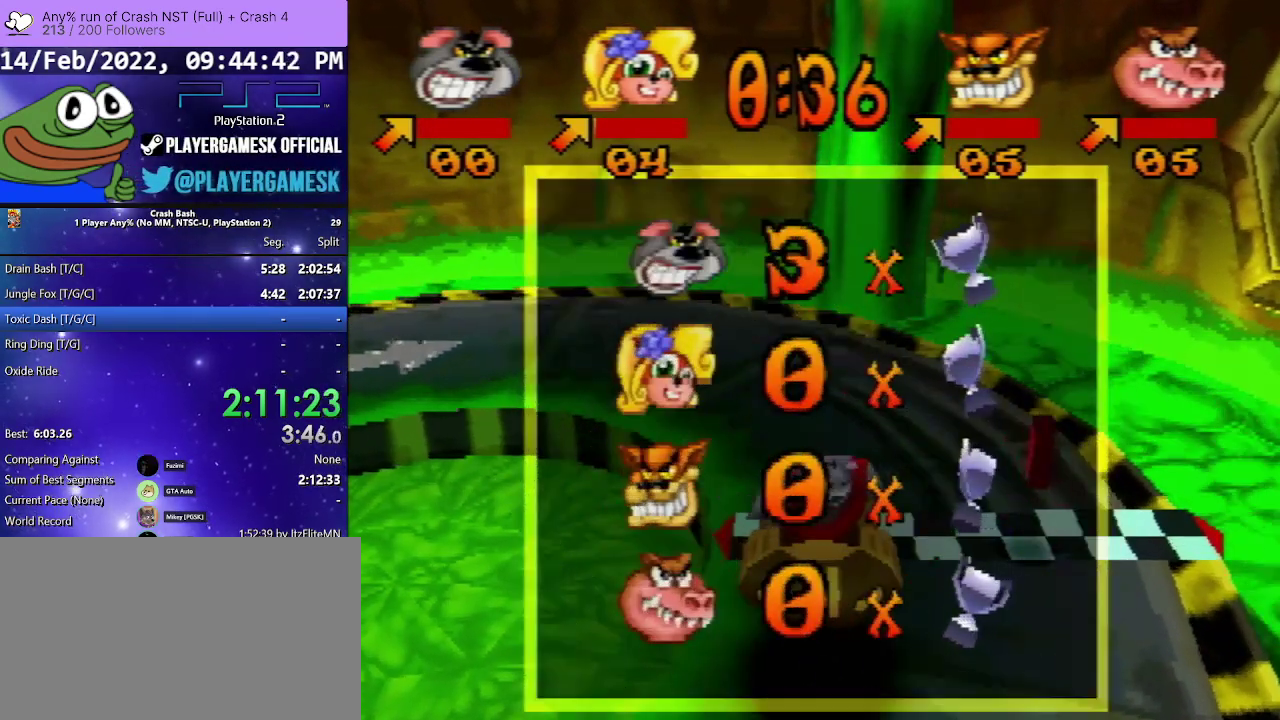
{"buttons": ["CROSS"], "events": [[133, "CROSS", "up"], [400, "CROSS", "down"]]}
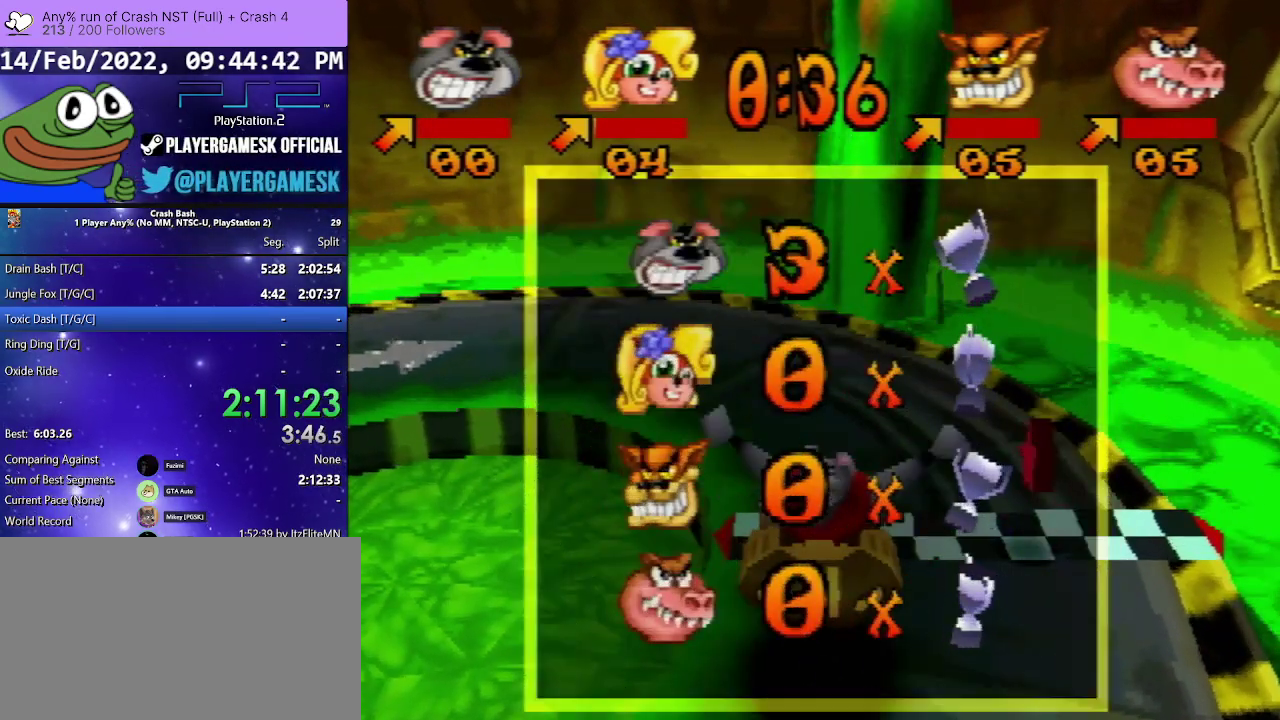
{"buttons": ["CROSS"], "events": [[67, "CROSS", "up"], [200, "CROSS", "down"], [333, "CROSS", "up"], [467, "CROSS", "down"]]}
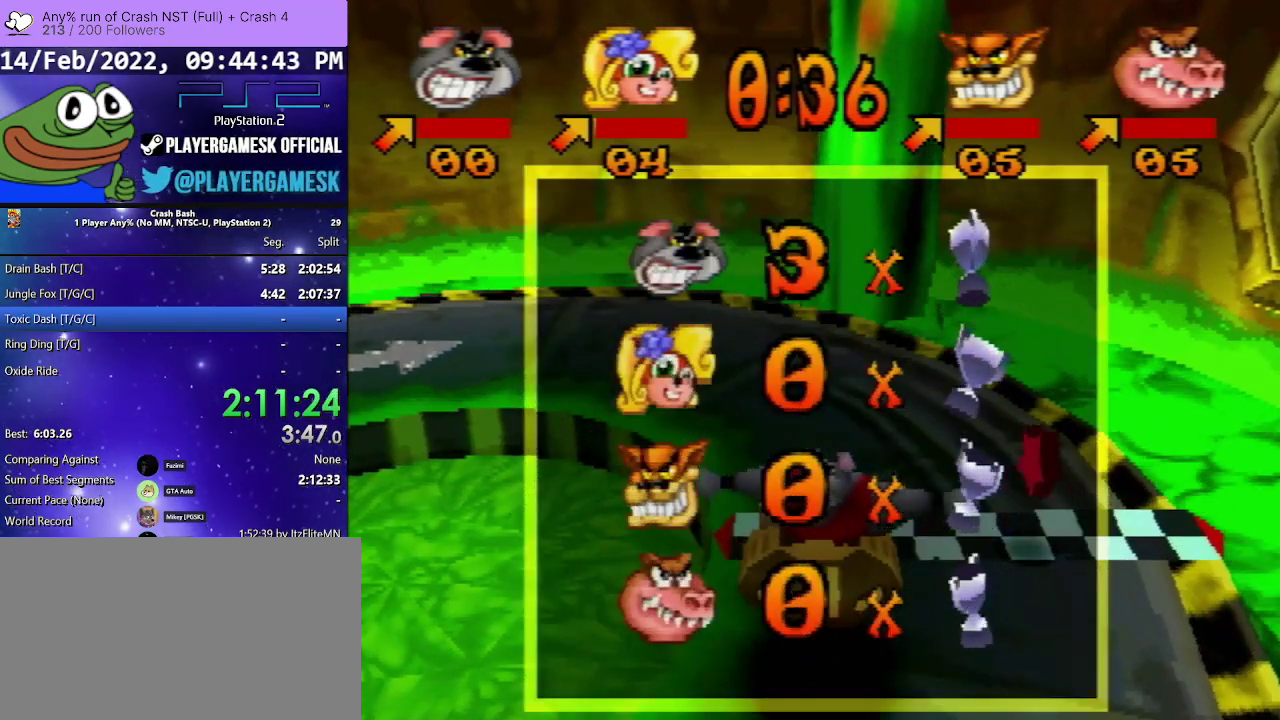
{"buttons": ["CROSS"], "events": [[100, "CROSS", "up"], [167, "CROSS", "down"], [333, "CROSS", "up"], [433, "CROSS", "down"]]}
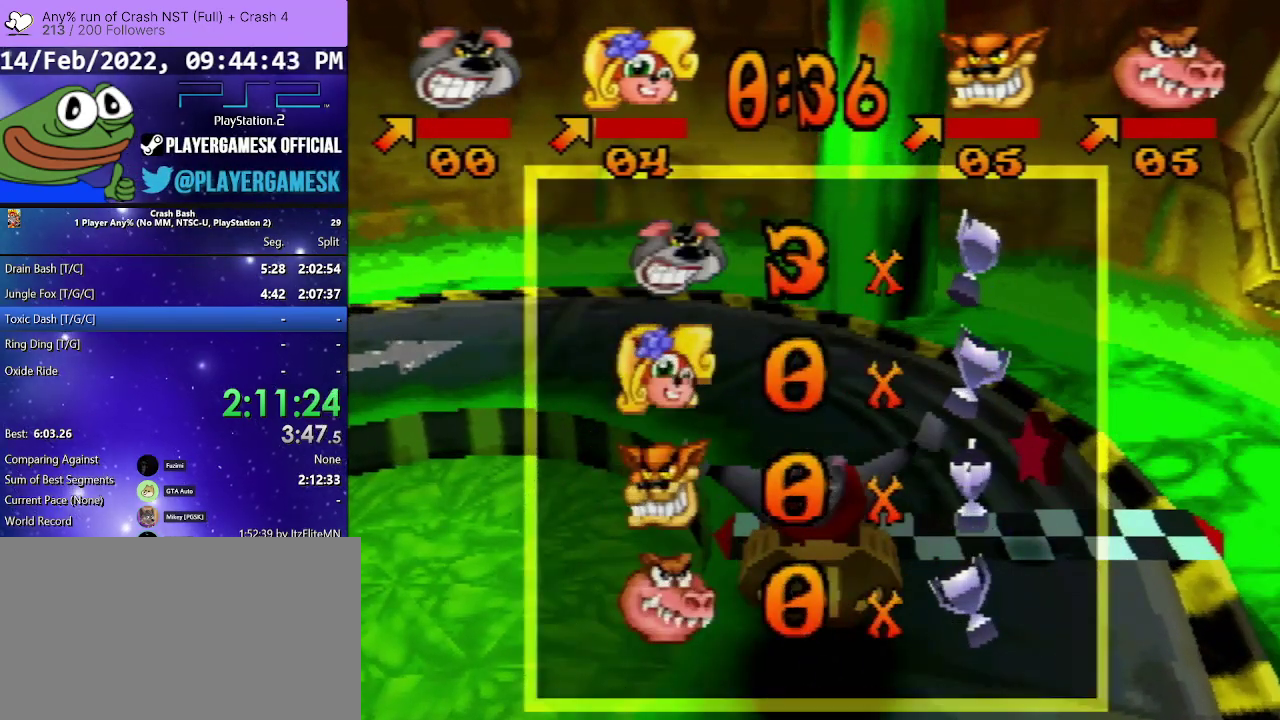
{"buttons": [], "events": [[67, "CROSS", "up"], [133, "CROSS", "down"], [233, "CROSS", "up"], [333, "CROSS", "down"], [467, "CROSS", "up"]]}